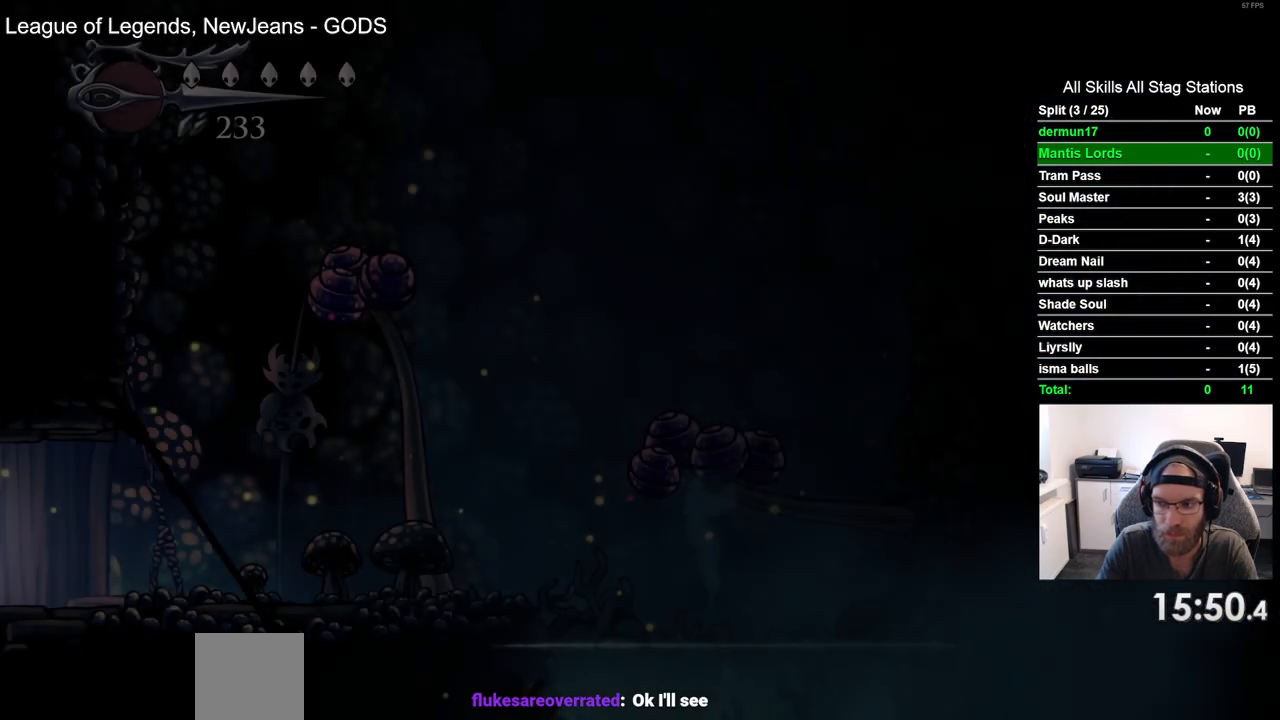
Gameplay with a controller (PlayStation layout); each line is a JSON object with the inputs held at the frame after it (dt_ms = milliseconds from this image to that frame). "events" lists button and stick changes between this image and that frame as [ms after this image, input, new state], when the widget could be followed in between. Not read: L3 R2 R3.
{"dt_ms": 500, "buttons": ["DPAD_RIGHT"], "left_stick": "center", "right_stick": "center", "events": []}
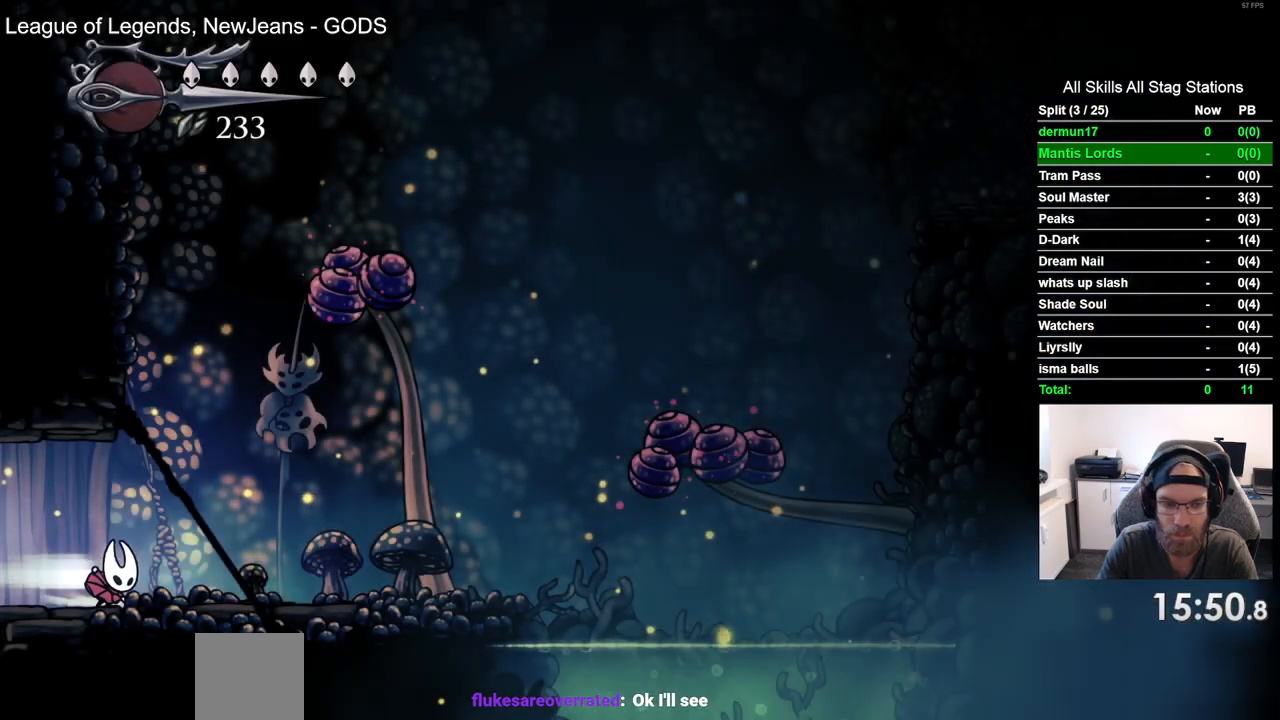
{"dt_ms": 500, "buttons": ["CROSS", "DPAD_RIGHT"], "left_stick": "center", "right_stick": "center", "events": [[417, "CROSS", "down"]]}
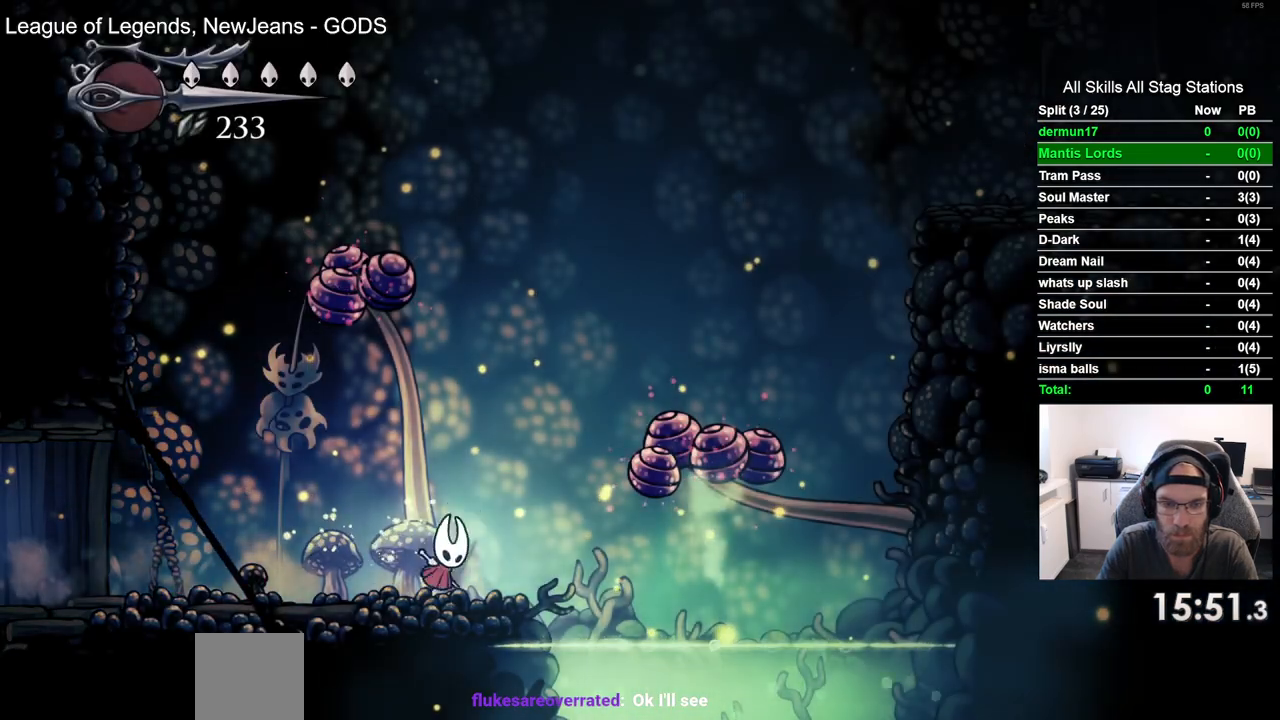
{"dt_ms": 500, "buttons": ["CROSS", "DPAD_DOWN", "DPAD_RIGHT"], "left_stick": "center", "right_stick": "center", "events": [[117, "DPAD_DOWN", "down"]]}
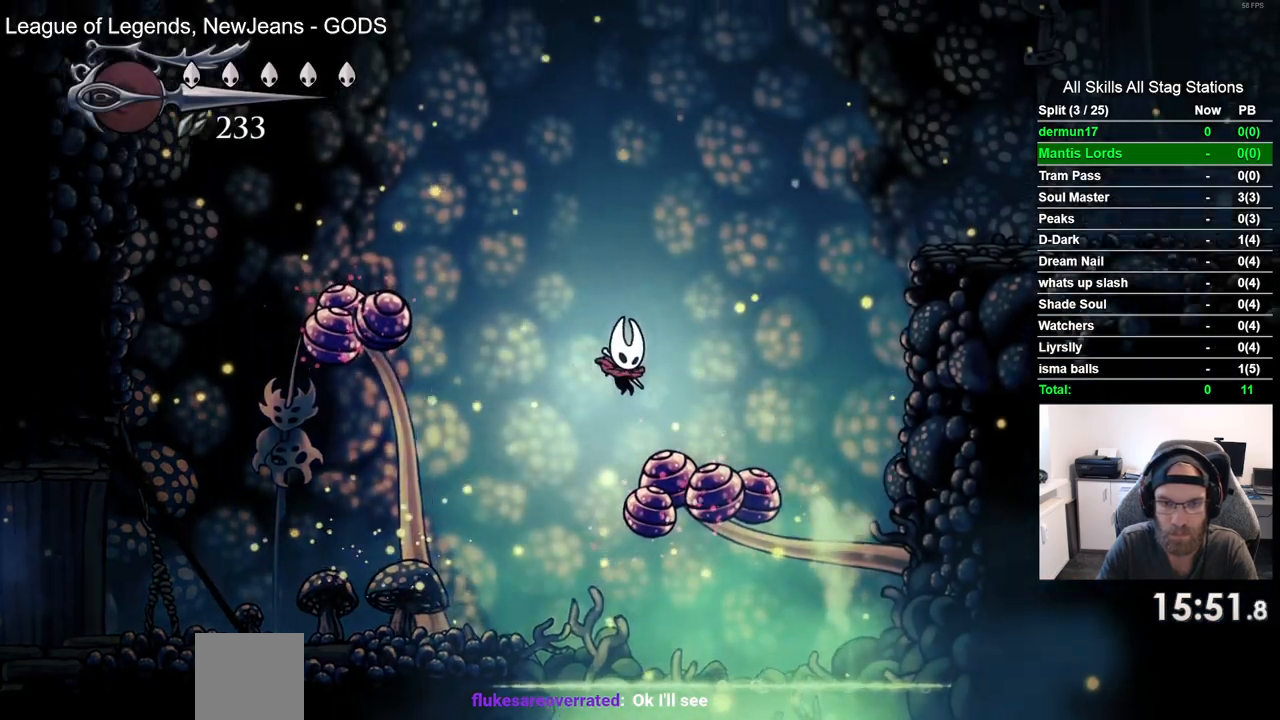
{"dt_ms": 500, "buttons": ["DPAD_RIGHT"], "left_stick": "center", "right_stick": "center", "events": [[83, "SQUARE", "down"], [217, "DPAD_DOWN", "up"], [267, "SQUARE", "up"], [317, "CROSS", "up"]]}
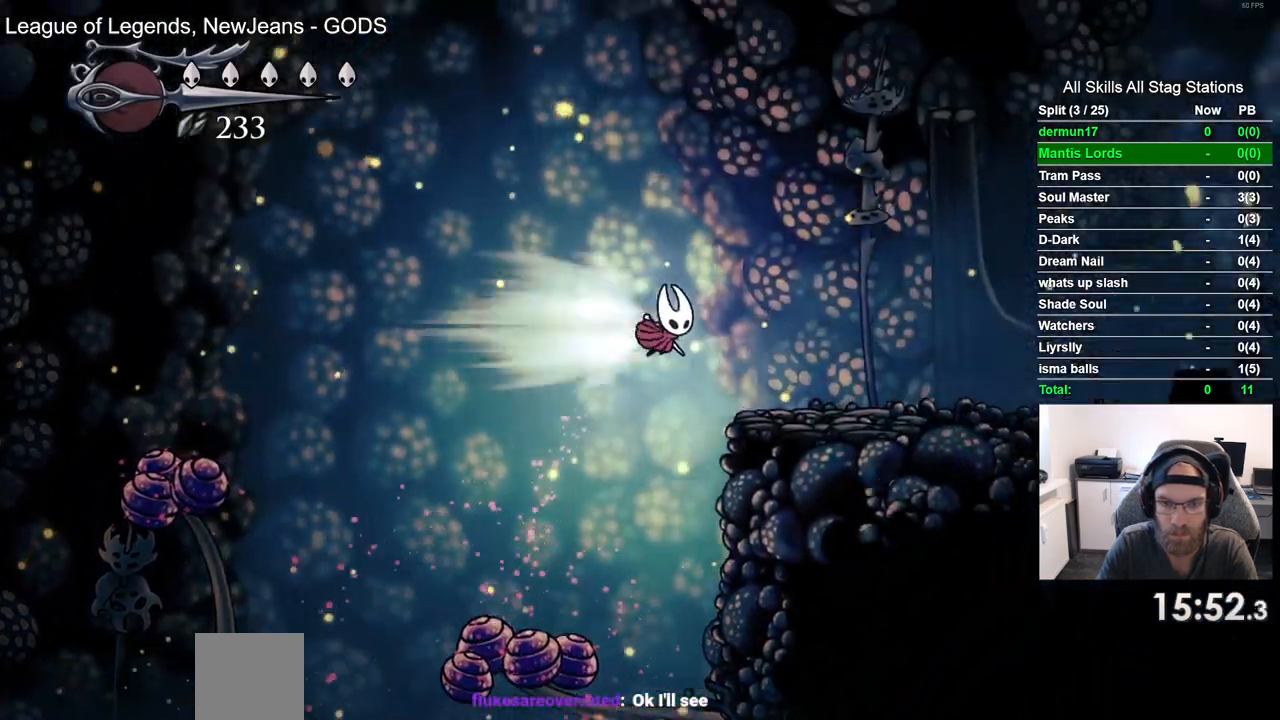
{"dt_ms": 500, "buttons": ["DPAD_RIGHT"], "left_stick": "center", "right_stick": "center", "events": []}
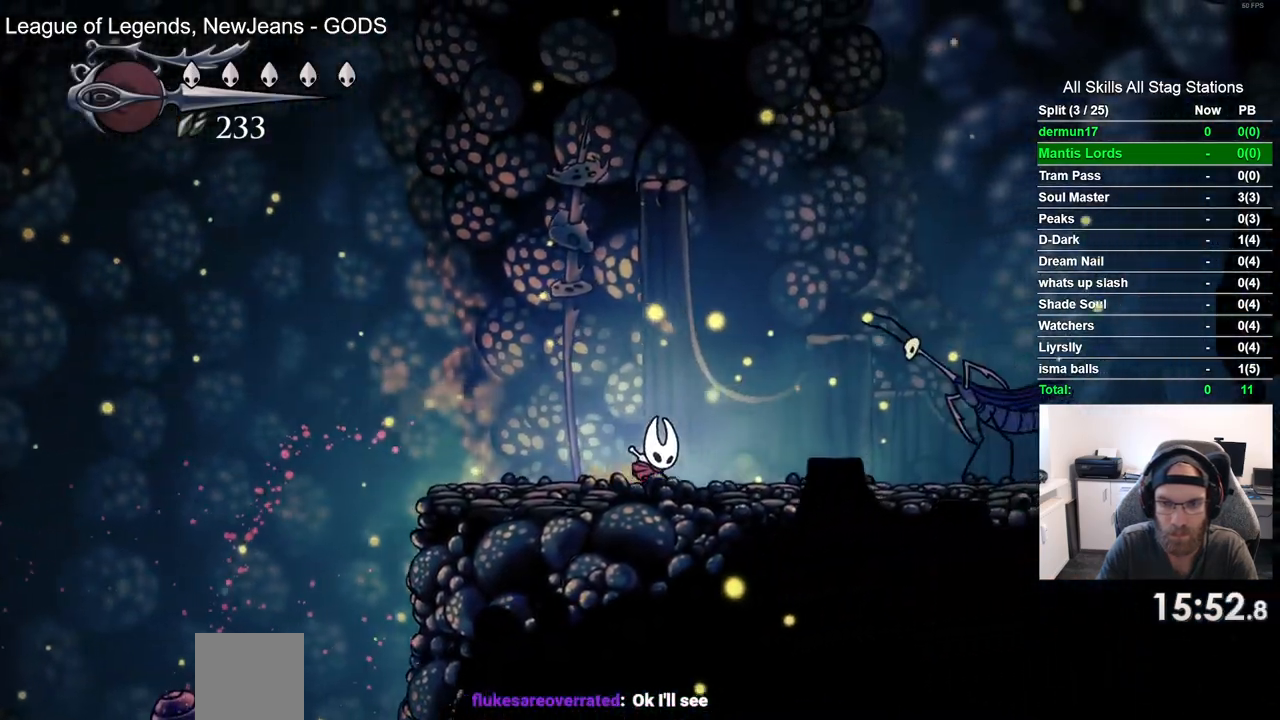
{"dt_ms": 500, "buttons": ["CROSS", "DPAD_RIGHT"], "left_stick": "center", "right_stick": "center", "events": [[200, "CROSS", "down"]]}
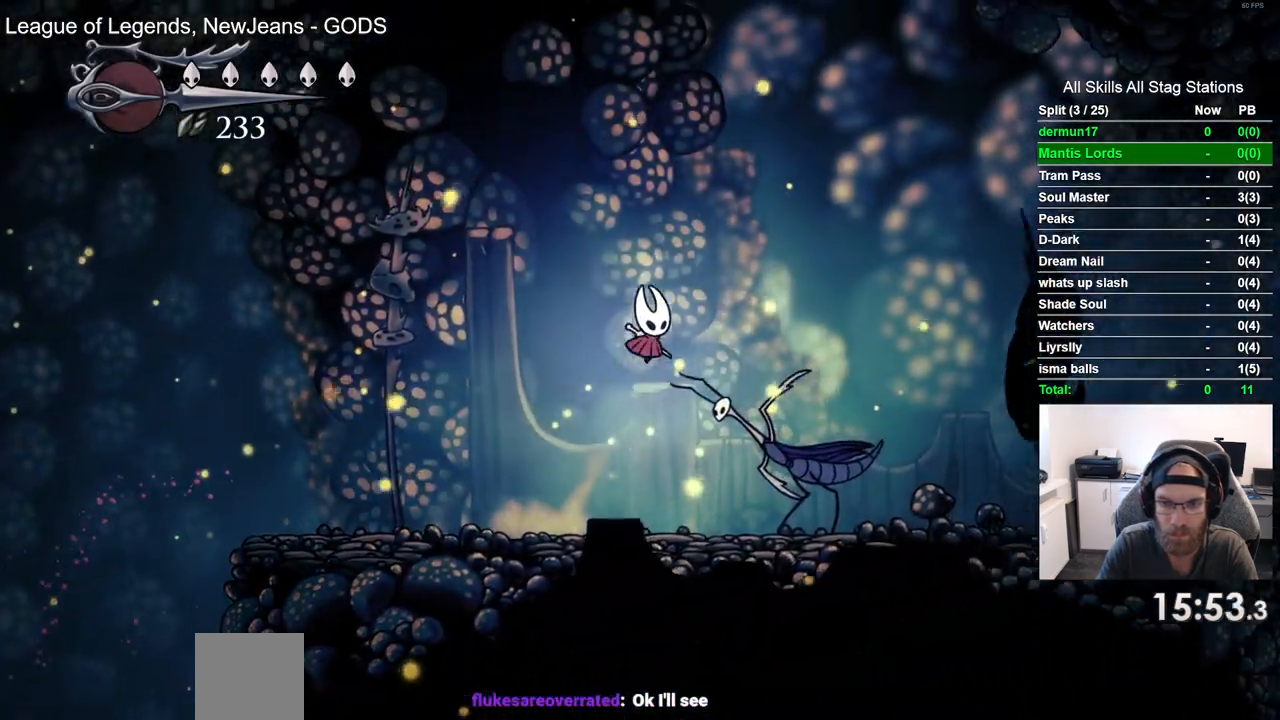
{"dt_ms": 500, "buttons": ["DPAD_RIGHT"], "left_stick": "center", "right_stick": "center", "events": [[117, "CROSS", "up"]]}
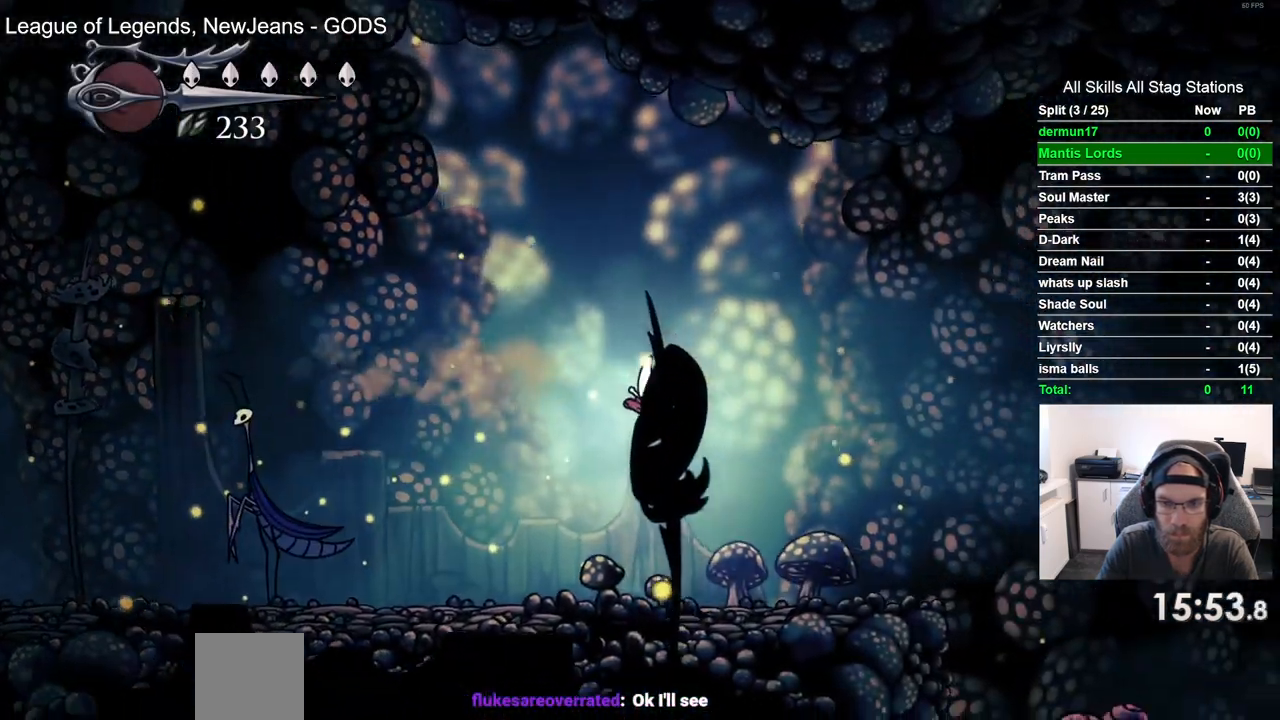
{"dt_ms": 500, "buttons": ["DPAD_RIGHT"], "left_stick": "center", "right_stick": "center", "events": []}
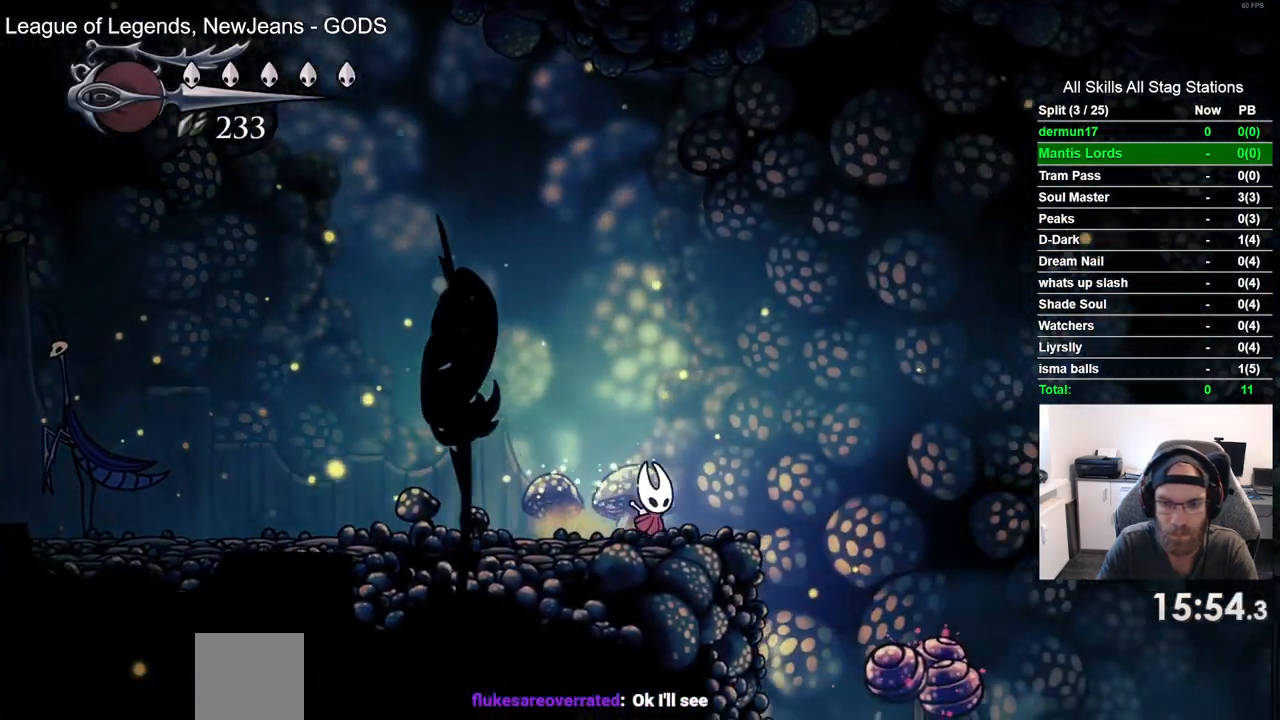
{"dt_ms": 500, "buttons": ["DPAD_RIGHT"], "left_stick": "center", "right_stick": "center", "events": [[50, "CROSS", "down"], [267, "CROSS", "up"]]}
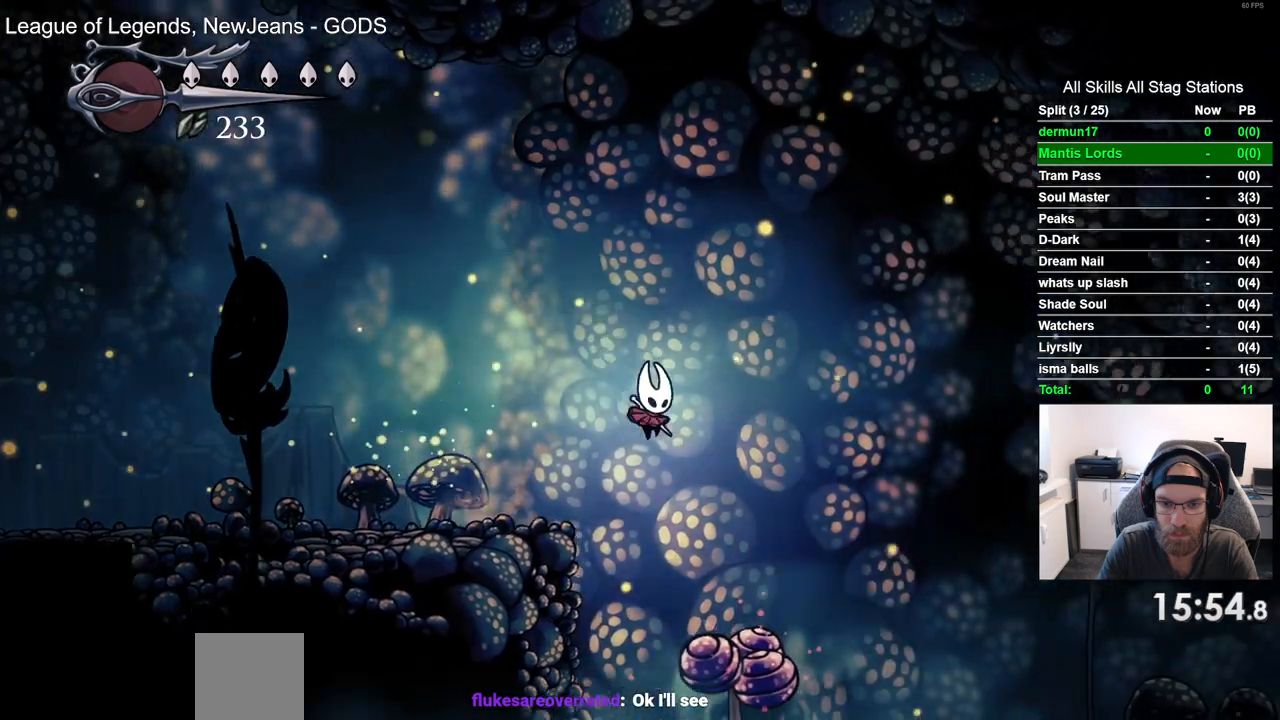
{"dt_ms": 500, "buttons": ["DPAD_RIGHT"], "left_stick": "center", "right_stick": "center", "events": []}
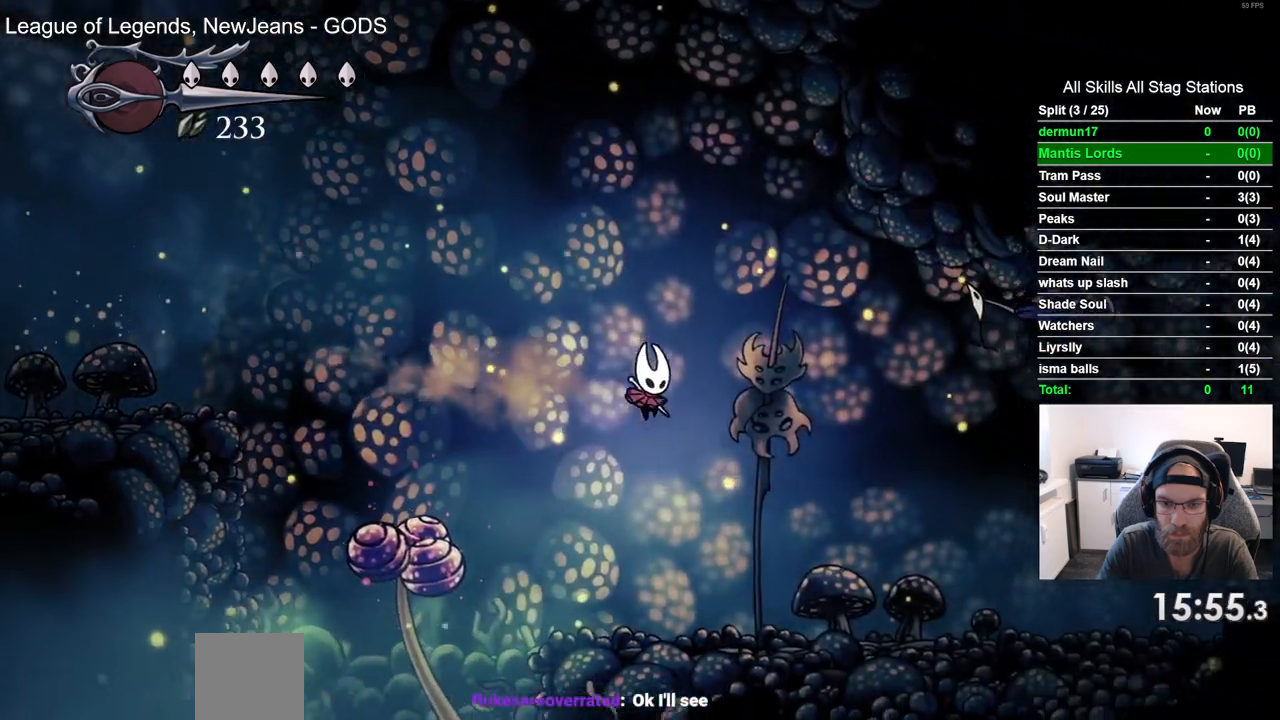
{"dt_ms": 500, "buttons": ["DPAD_RIGHT"], "left_stick": "center", "right_stick": "center", "events": []}
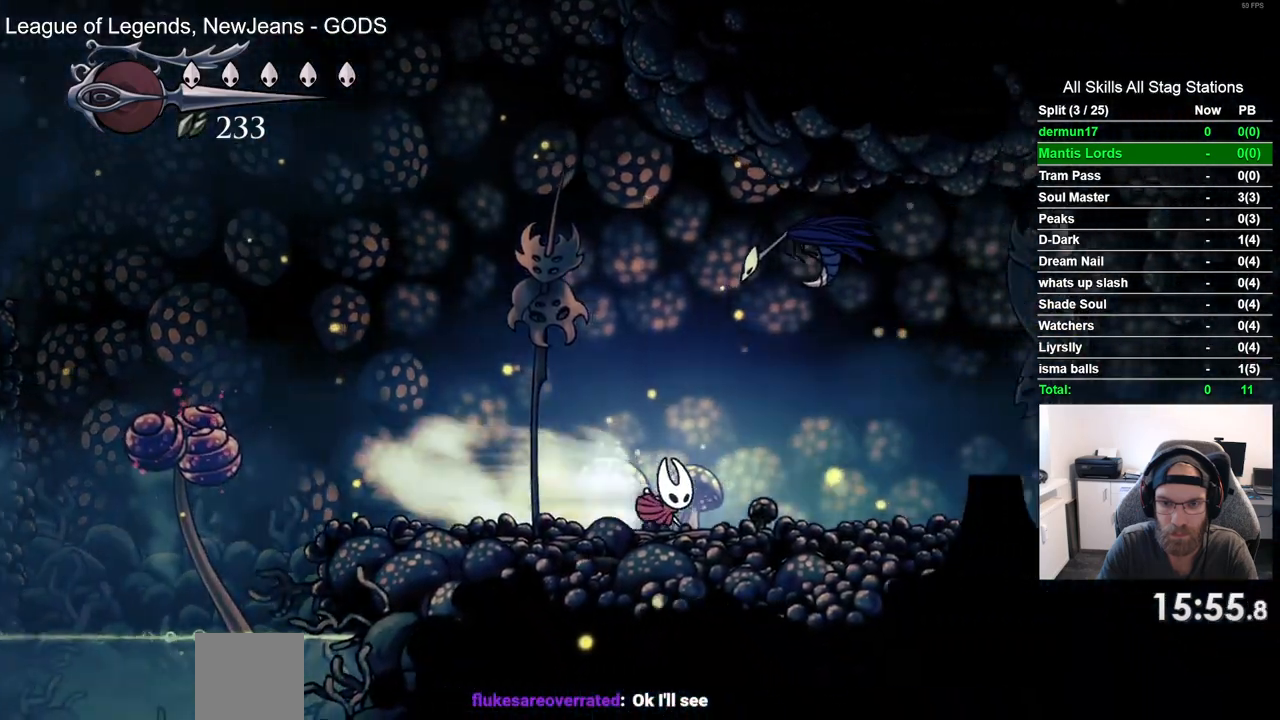
{"dt_ms": 500, "buttons": ["DPAD_RIGHT"], "left_stick": "center", "right_stick": "center", "events": []}
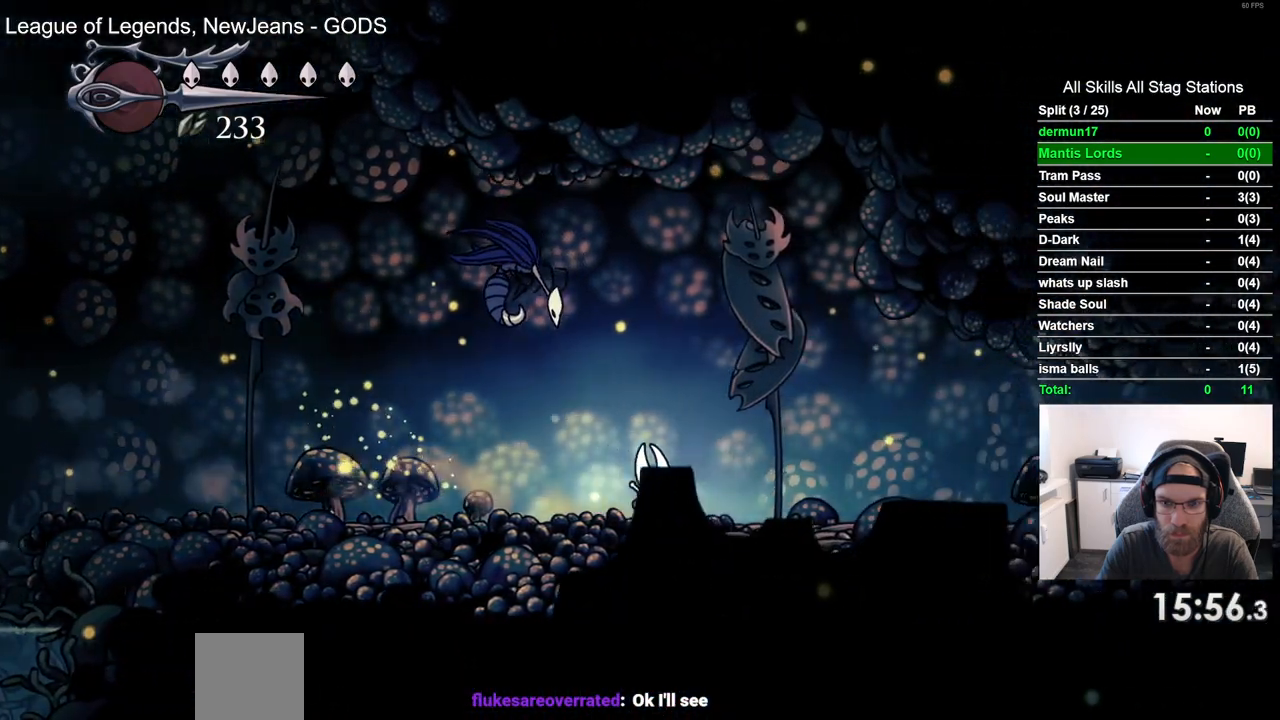
{"dt_ms": 500, "buttons": ["DPAD_RIGHT"], "left_stick": "center", "right_stick": "center", "events": []}
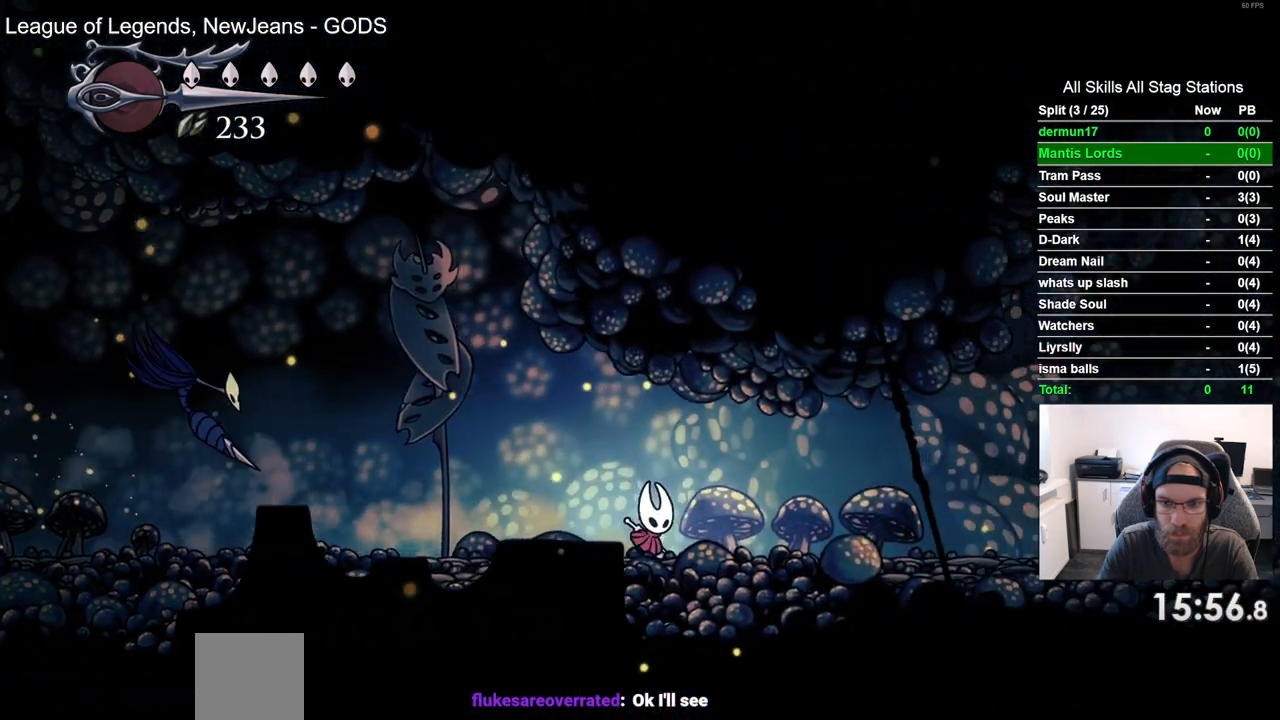
{"dt_ms": 500, "buttons": ["DPAD_RIGHT"], "left_stick": "center", "right_stick": "center", "events": []}
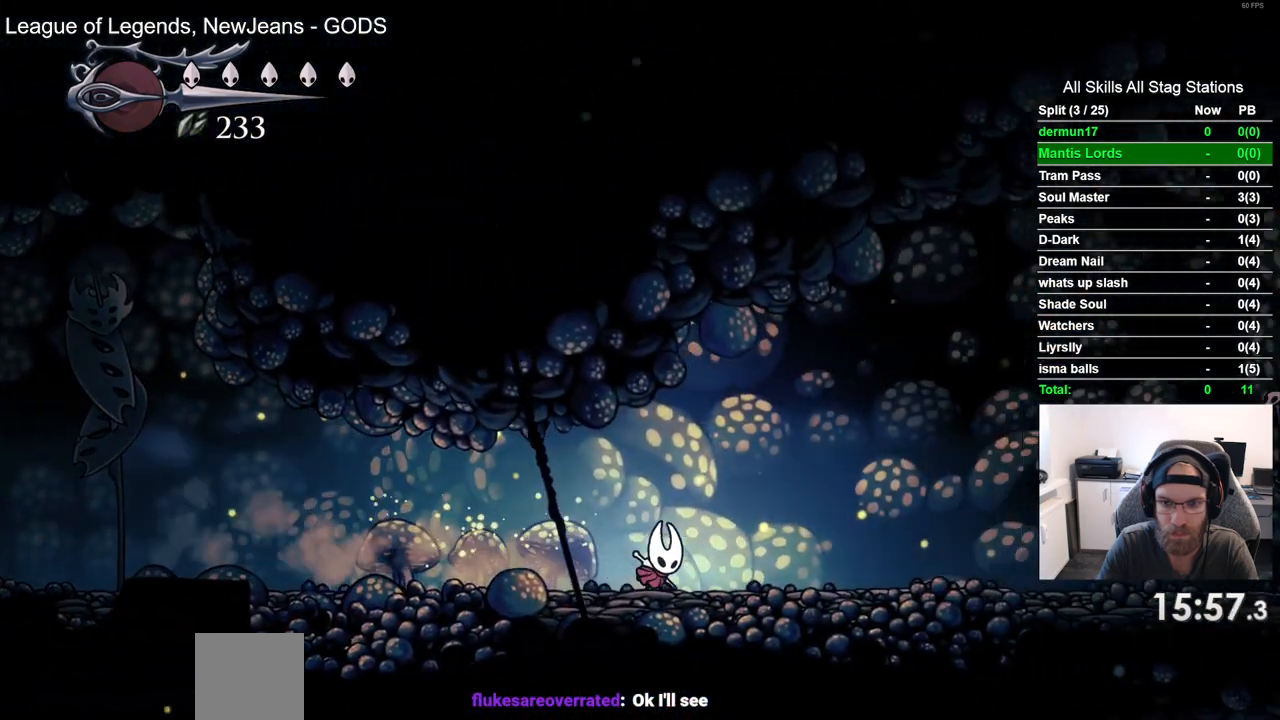
{"dt_ms": 500, "buttons": ["DPAD_RIGHT"], "left_stick": "center", "right_stick": "center", "events": []}
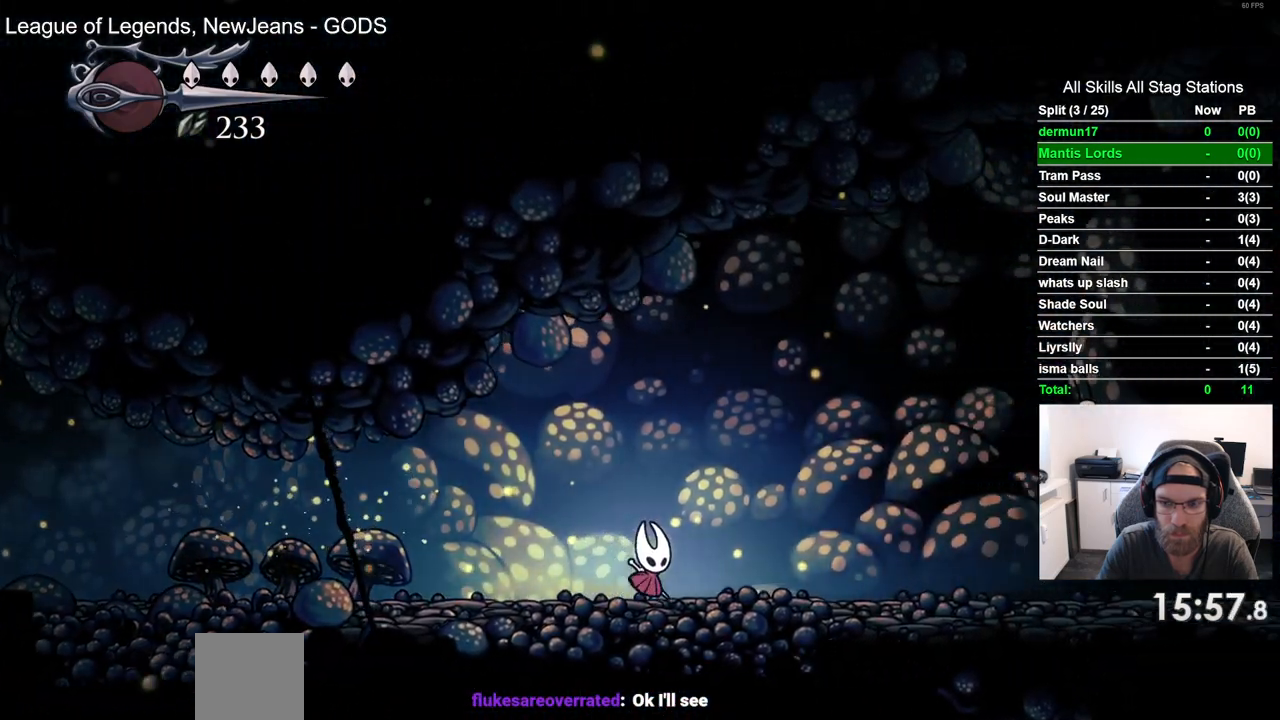
{"dt_ms": 500, "buttons": ["DPAD_RIGHT"], "left_stick": "center", "right_stick": "center", "events": []}
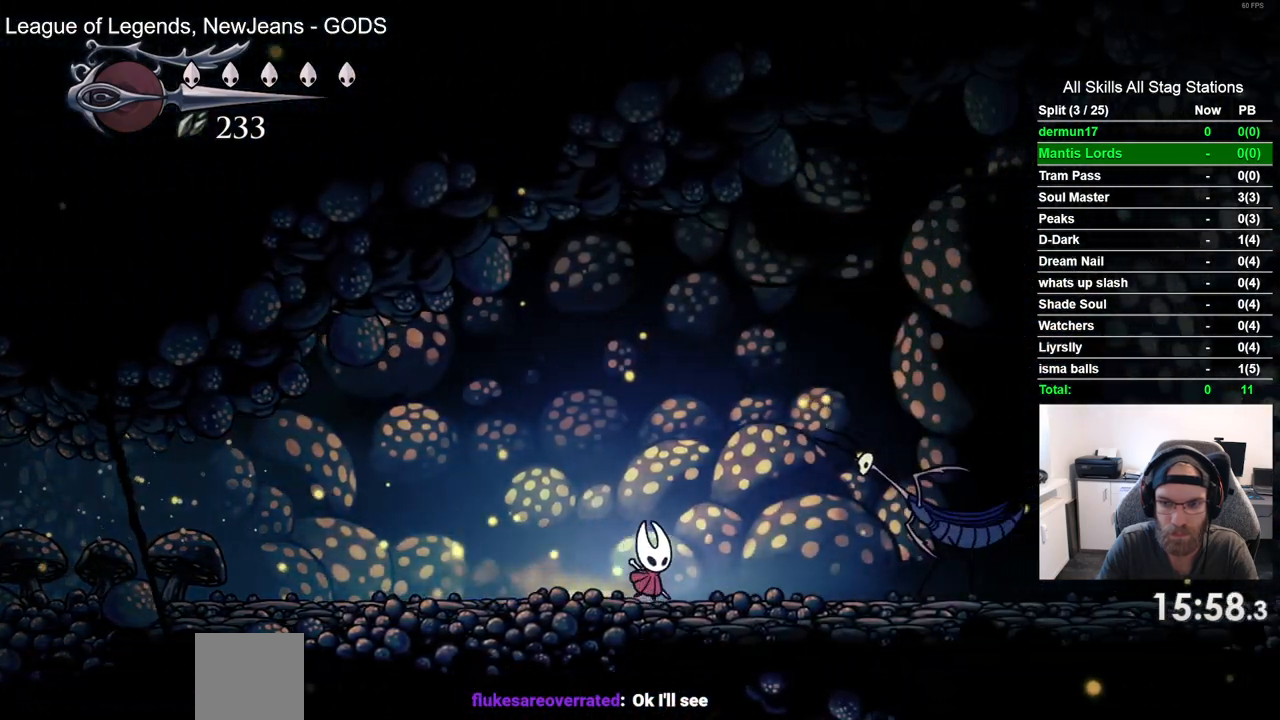
{"dt_ms": 500, "buttons": ["CROSS", "DPAD_RIGHT"], "left_stick": "center", "right_stick": "center", "events": [[17, "CROSS", "down"]]}
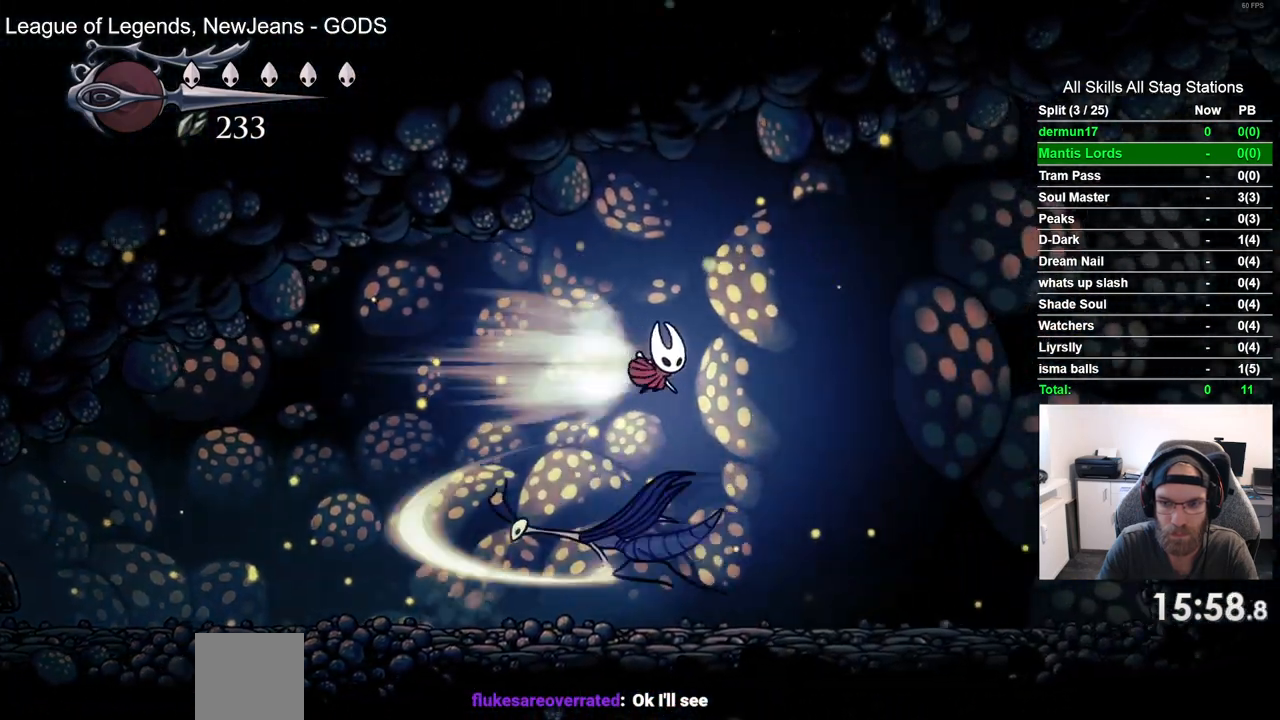
{"dt_ms": 500, "buttons": ["DPAD_RIGHT"], "left_stick": "center", "right_stick": "center", "events": [[33, "CROSS", "up"]]}
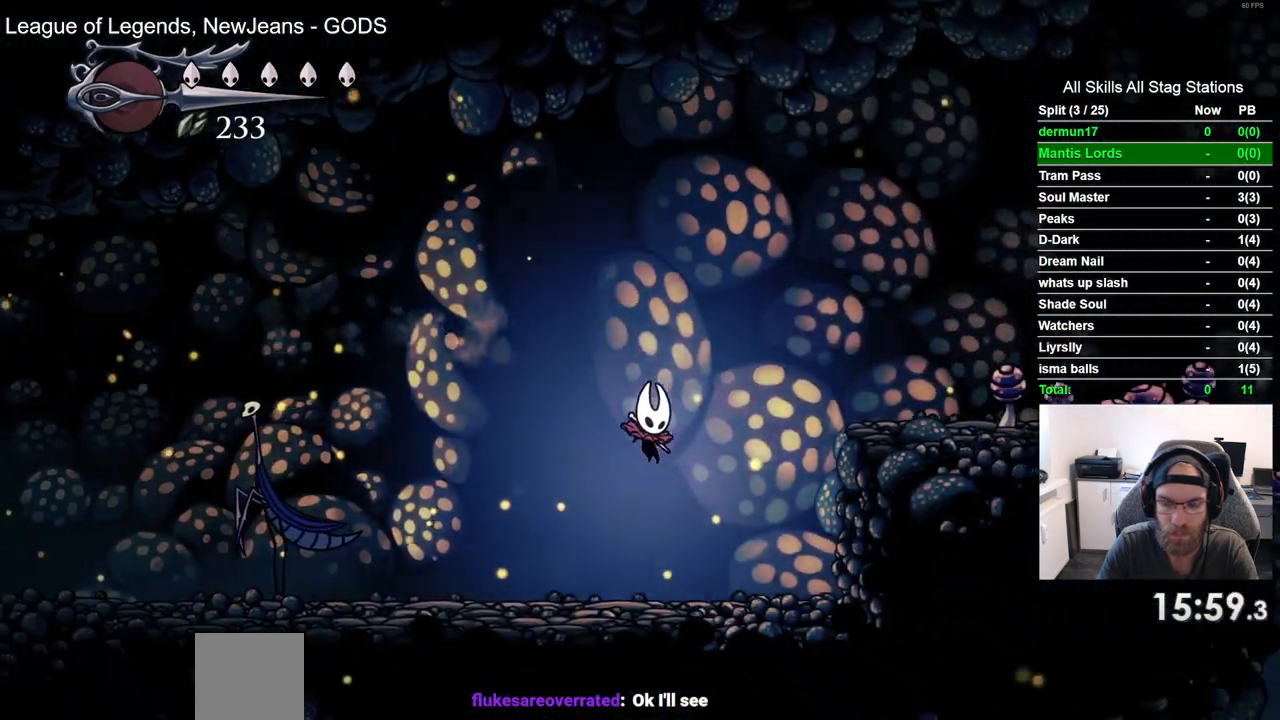
{"dt_ms": 500, "buttons": ["CROSS", "DPAD_RIGHT"], "left_stick": "center", "right_stick": "center", "events": [[183, "CROSS", "down"]]}
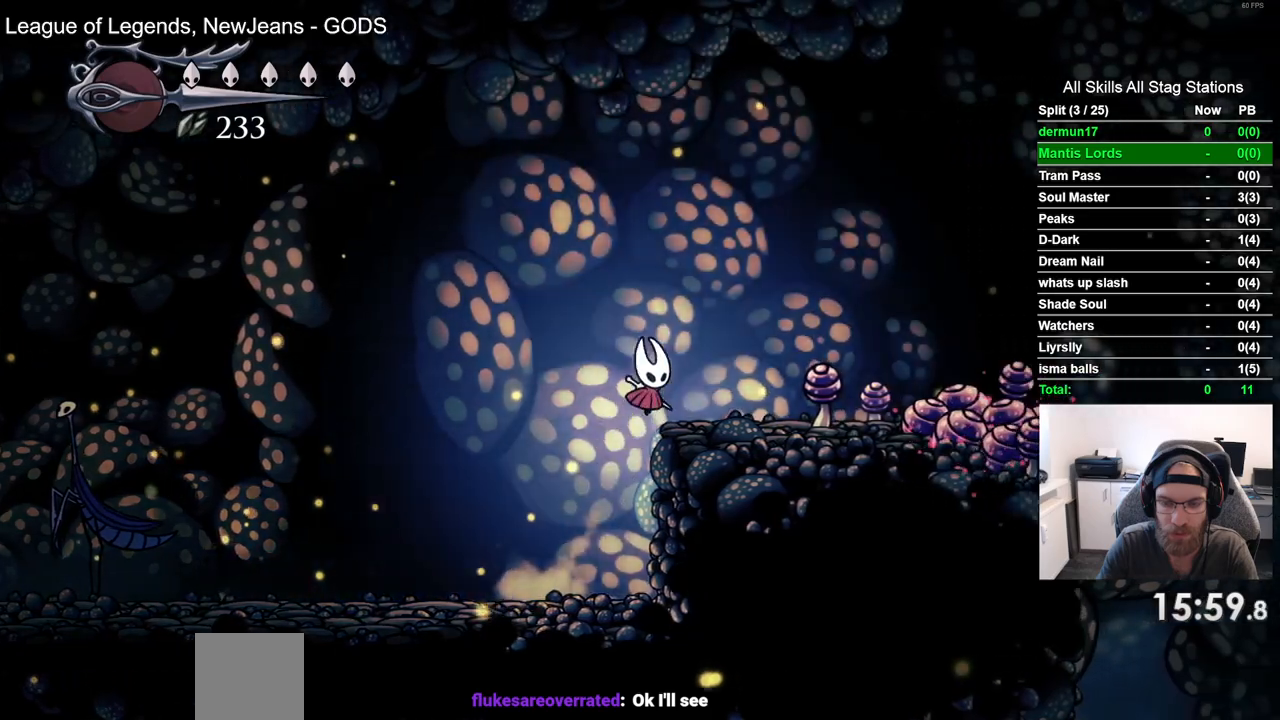
{"dt_ms": 500, "buttons": ["DPAD_RIGHT"], "left_stick": "center", "right_stick": "center", "events": [[50, "CROSS", "up"], [283, "CROSS", "down"], [467, "CROSS", "up"]]}
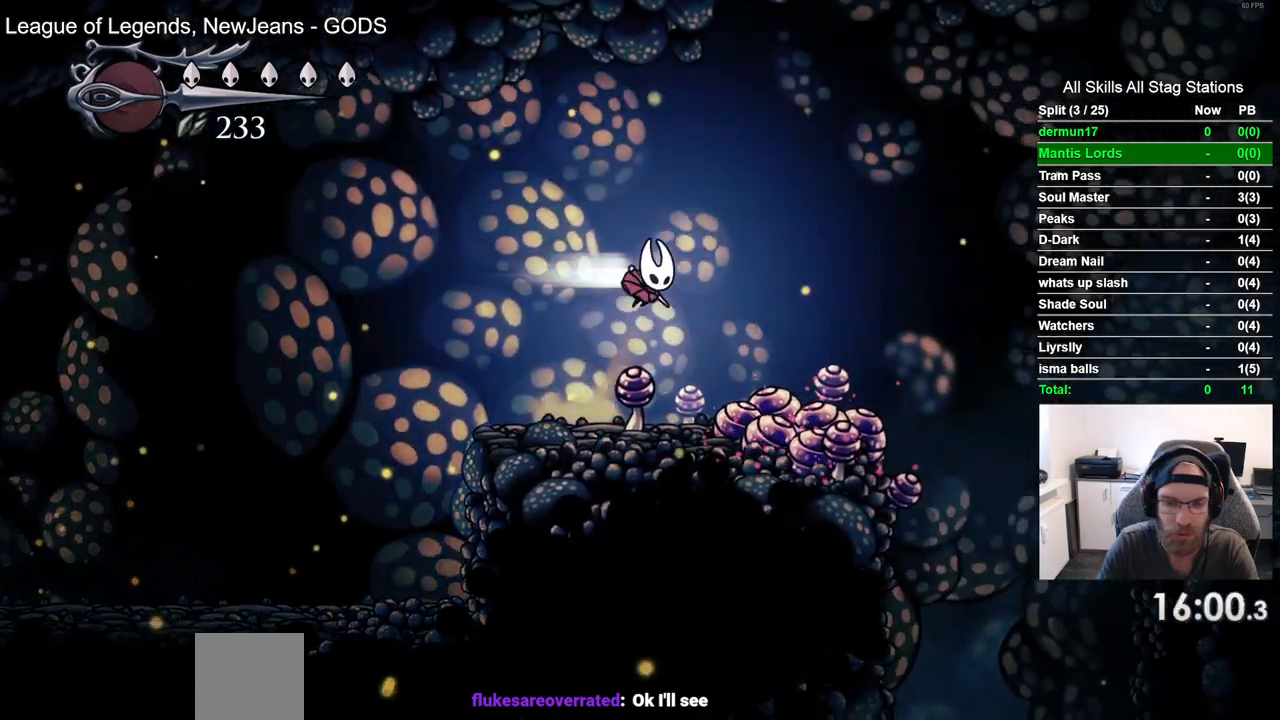
{"dt_ms": 500, "buttons": ["DPAD_RIGHT"], "left_stick": "center", "right_stick": "center", "events": []}
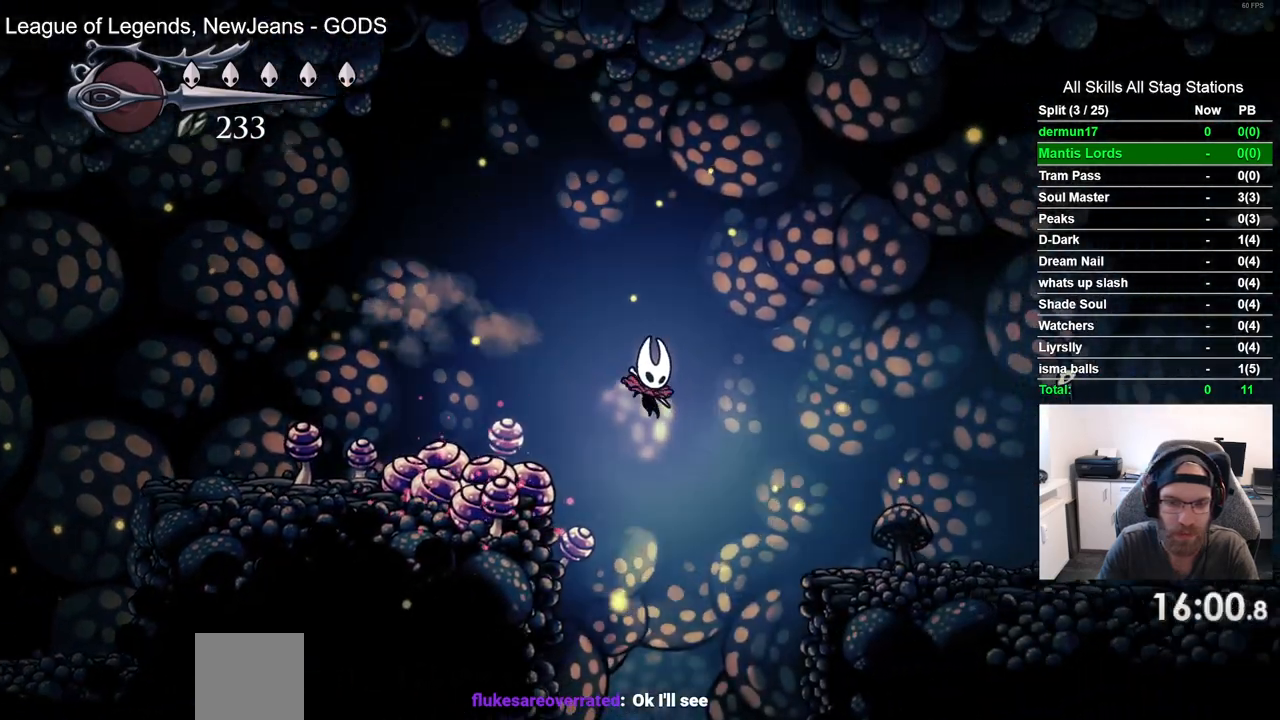
{"dt_ms": 500, "buttons": ["DPAD_UP", "DPAD_LEFT"], "left_stick": "center", "right_stick": "center", "events": [[67, "DPAD_RIGHT", "up"], [450, "DPAD_LEFT", "down"], [450, "DPAD_UP", "down"]]}
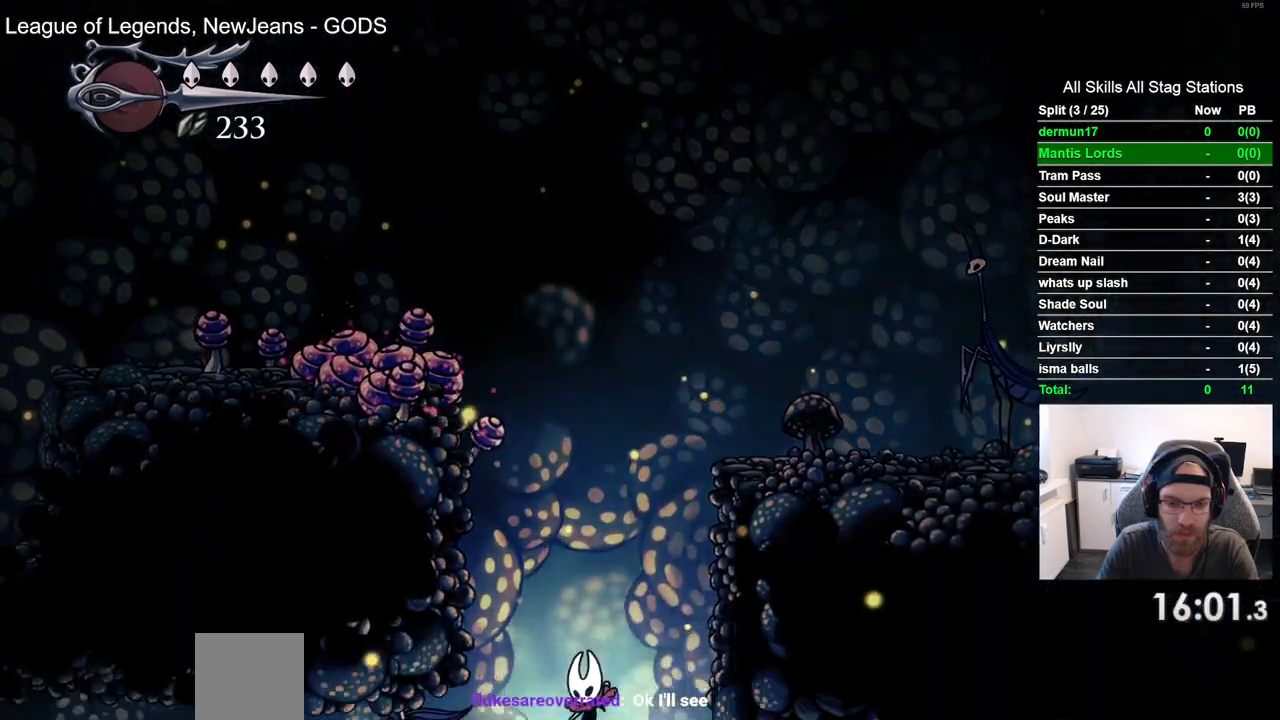
{"dt_ms": 1000, "buttons": ["DPAD_LEFT"], "left_stick": "center", "right_stick": "center", "events": [[383, "SQUARE", "down"], [467, "DPAD_UP", "up"], [550, "SQUARE", "up"]]}
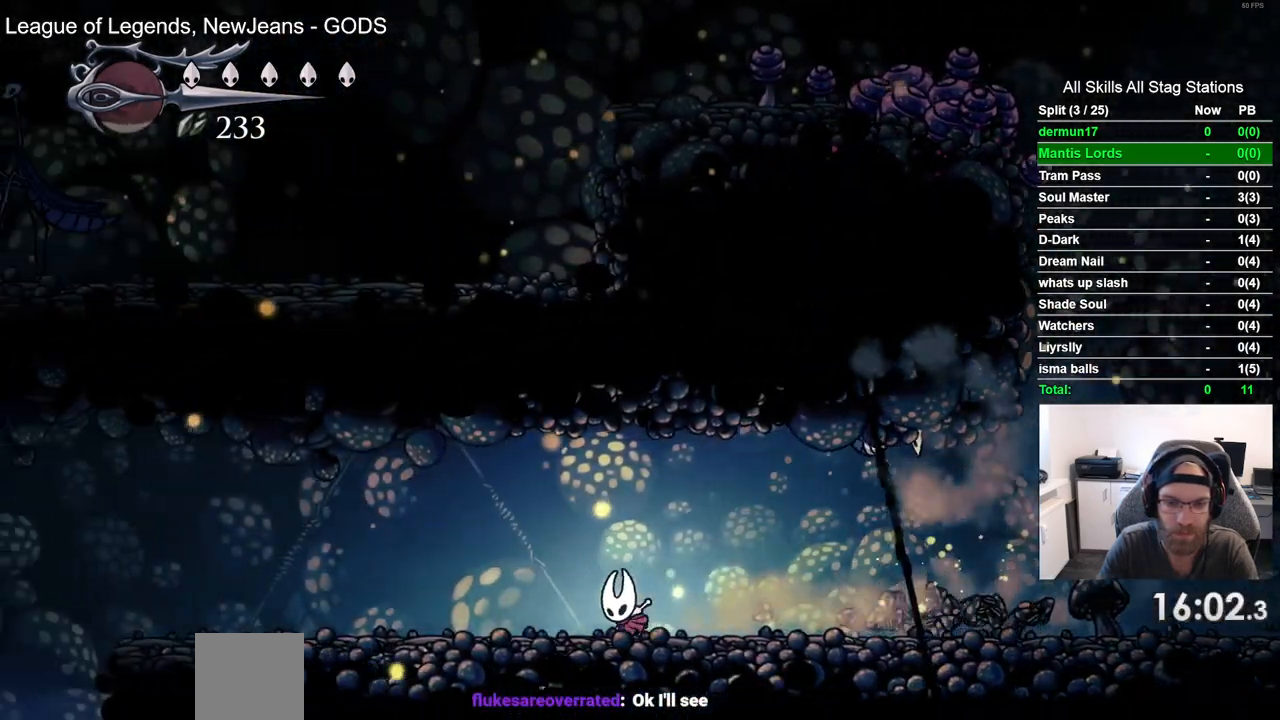
{"dt_ms": 500, "buttons": ["DPAD_LEFT"], "left_stick": "center", "right_stick": "center", "events": []}
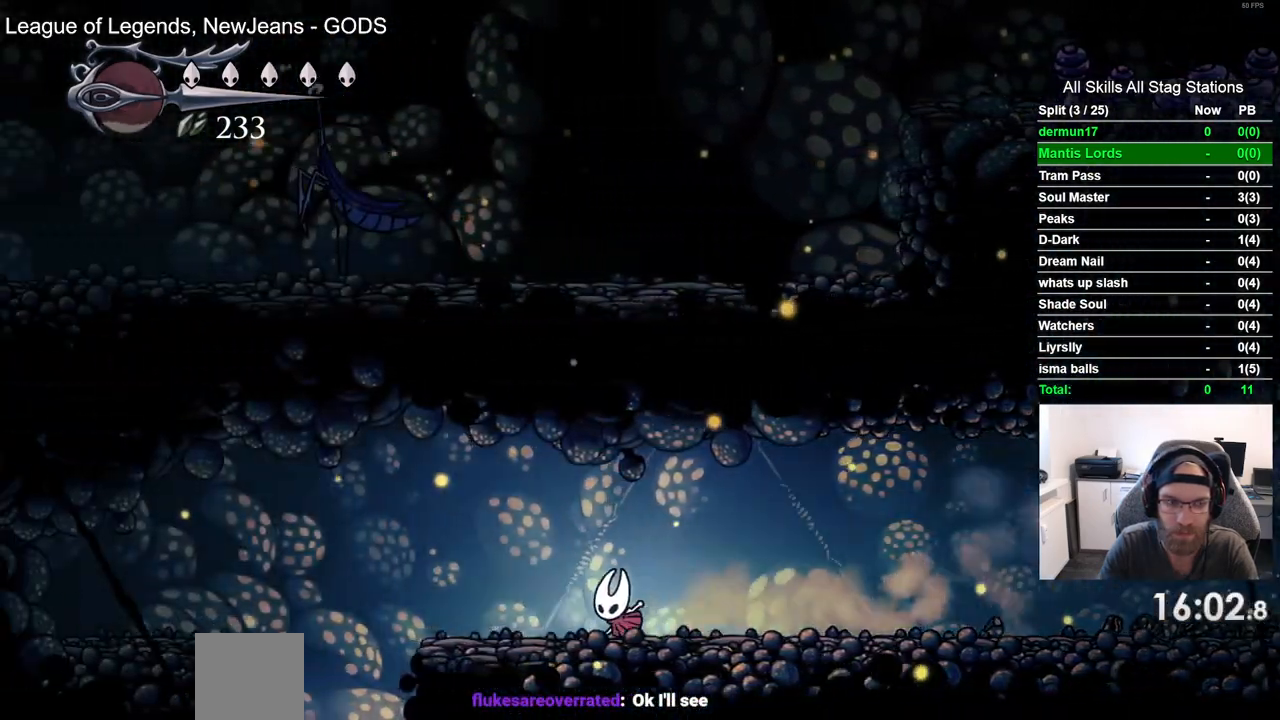
{"dt_ms": 1000, "buttons": ["DPAD_LEFT"], "left_stick": "center", "right_stick": "center", "events": [[533, "DPAD_LEFT", "up"], [783, "DPAD_LEFT", "down"]]}
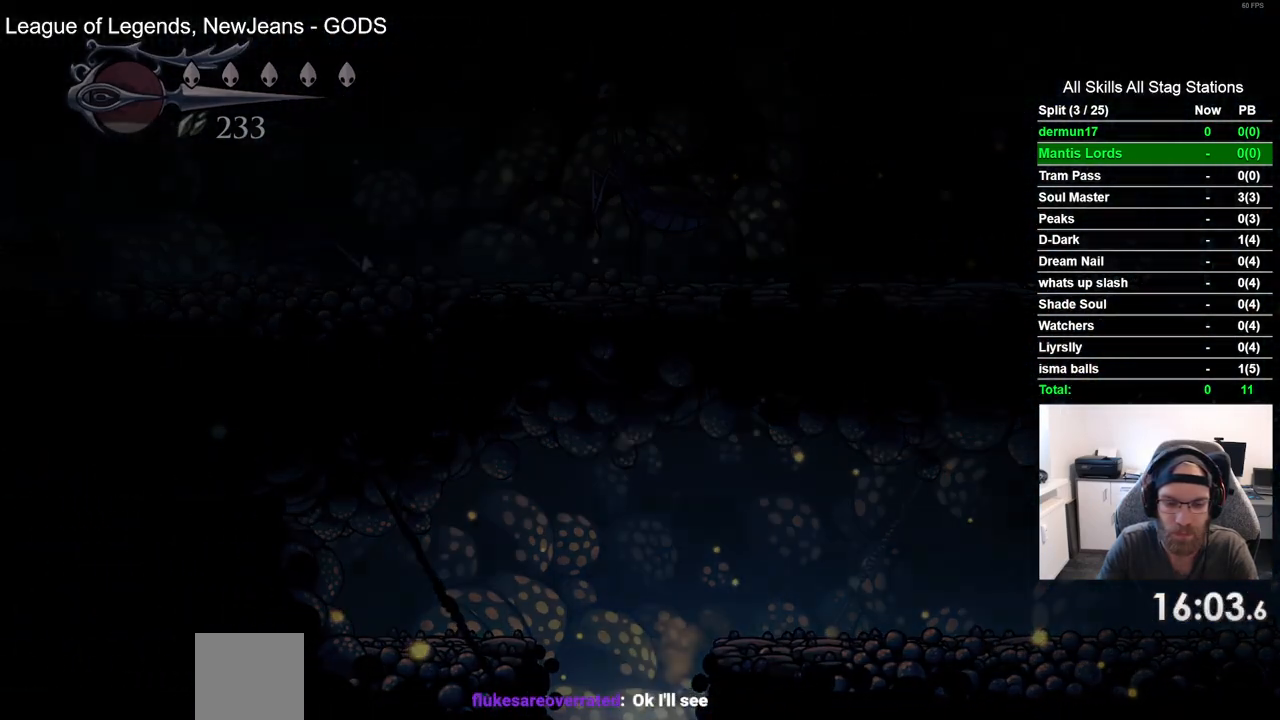
{"dt_ms": 500, "buttons": ["DPAD_LEFT"], "left_stick": "center", "right_stick": "center", "events": []}
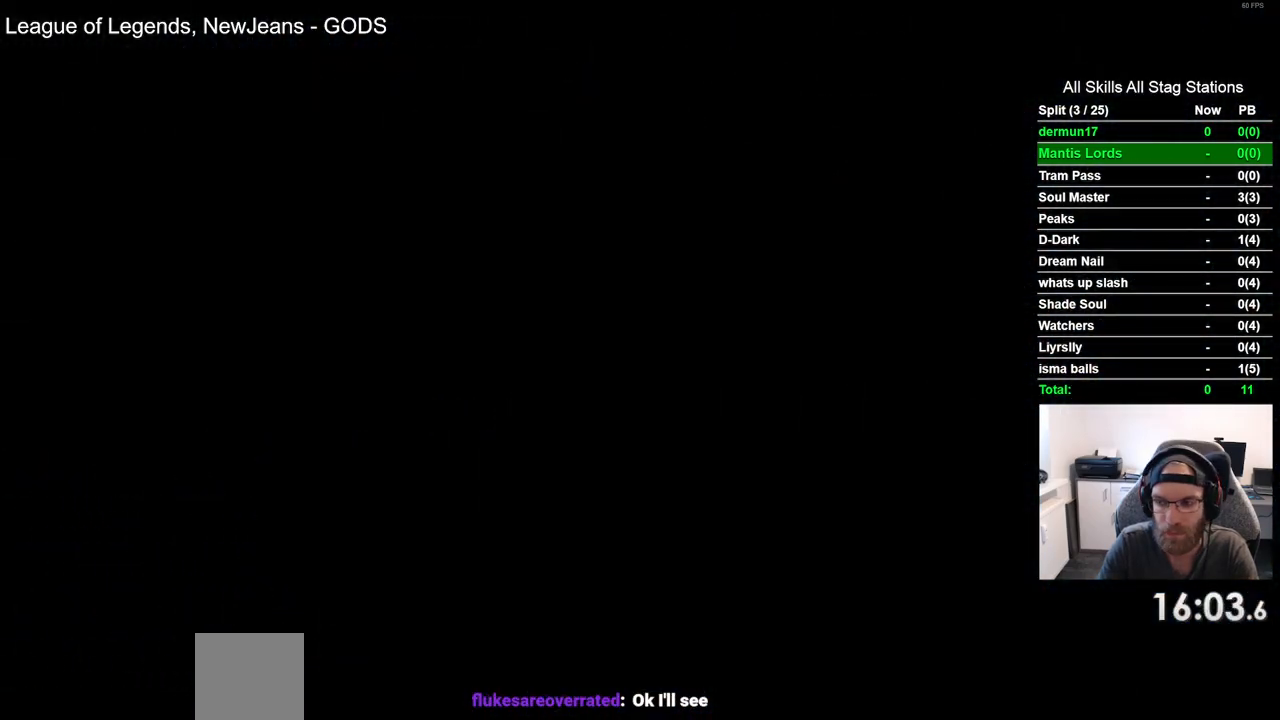
{"dt_ms": 500, "buttons": ["DPAD_LEFT"], "left_stick": "center", "right_stick": "center", "events": []}
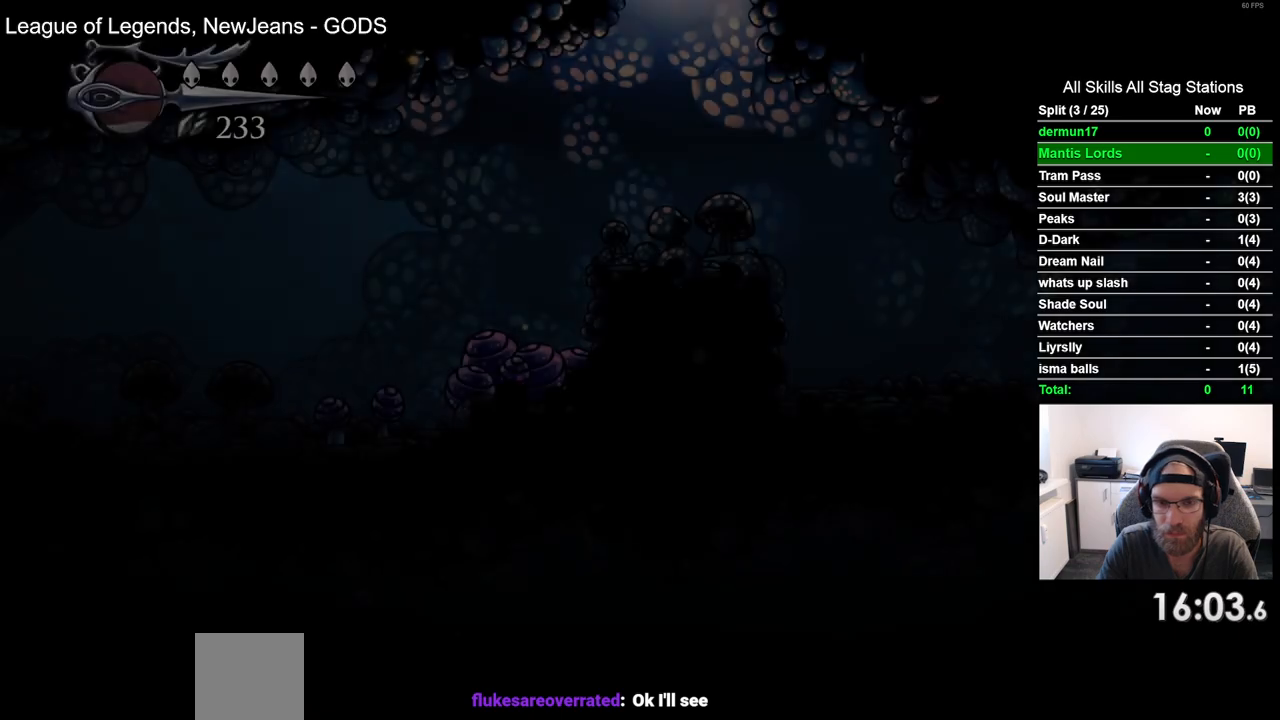
{"dt_ms": 500, "buttons": ["DPAD_LEFT"], "left_stick": "center", "right_stick": "center", "events": []}
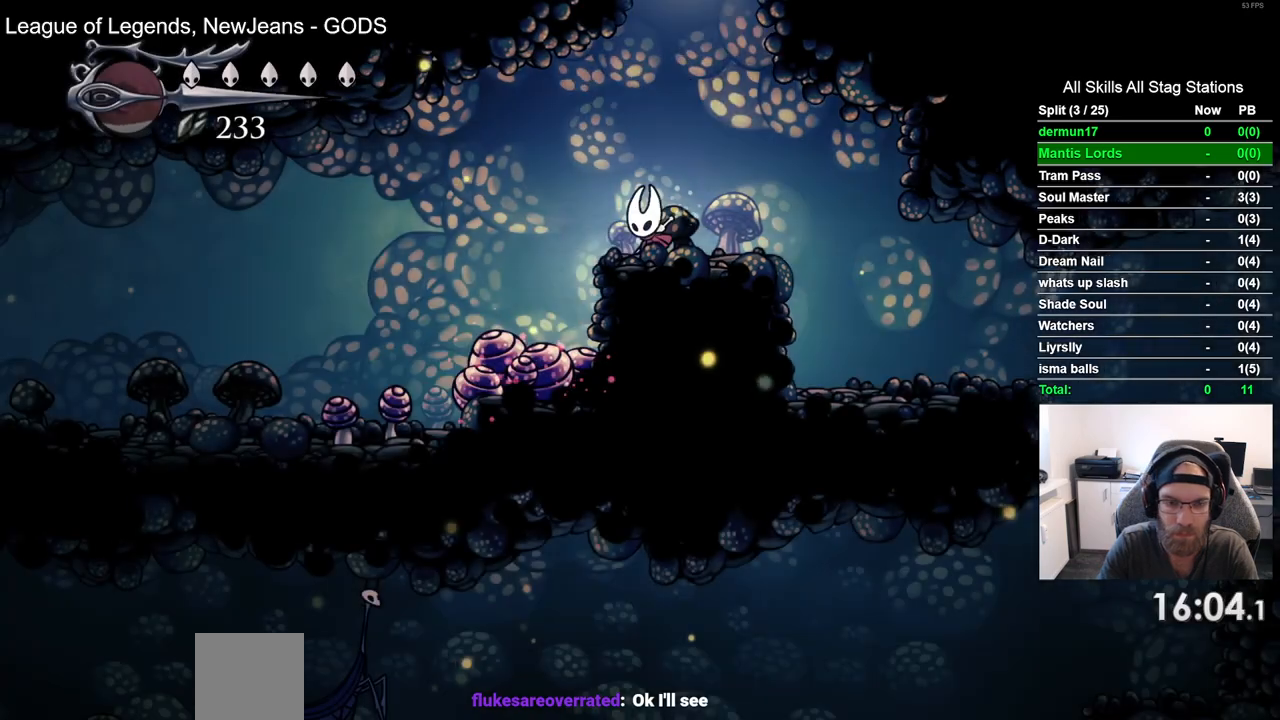
{"dt_ms": 500, "buttons": ["DPAD_LEFT"], "left_stick": "center", "right_stick": "center", "events": []}
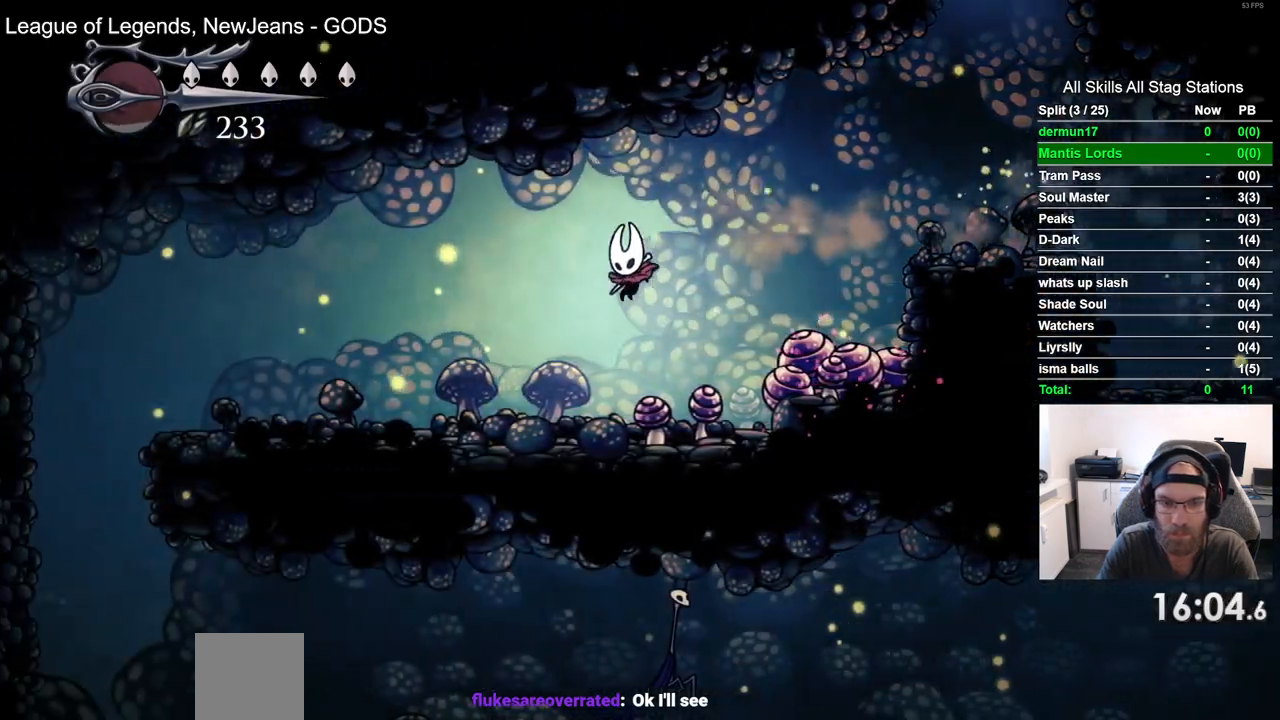
{"dt_ms": 500, "buttons": ["DPAD_LEFT"], "left_stick": "center", "right_stick": "center", "events": []}